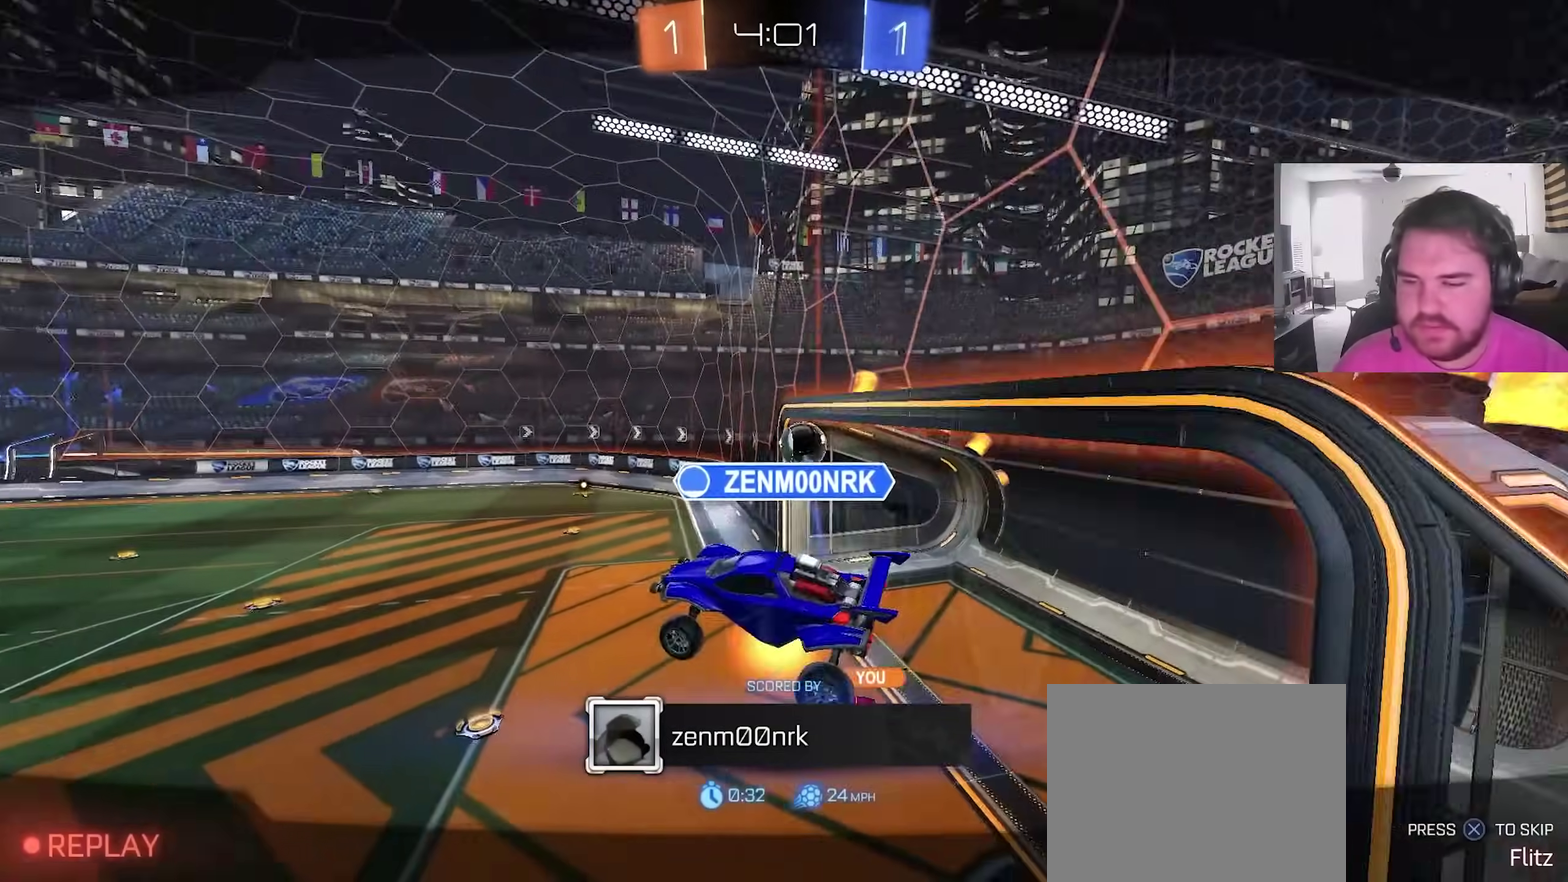
Gameplay with a controller (PlayStation layout); each line is a JSON object with the inputs held at the frame after it (dt_ms = milliseconds from this image to that frame). "events" lists button and stick changes between this image and that frame as [ms after this image, input, new state], when the widget could be followed in between. This overlay highlights the sticks when they move; stick clicks (L3) are not distinguishable.
{"dt_ms": 300, "buttons": ["CROSS"], "left_stick": "center", "right_stick": "center", "events": [[167, "CROSS", "down"]]}
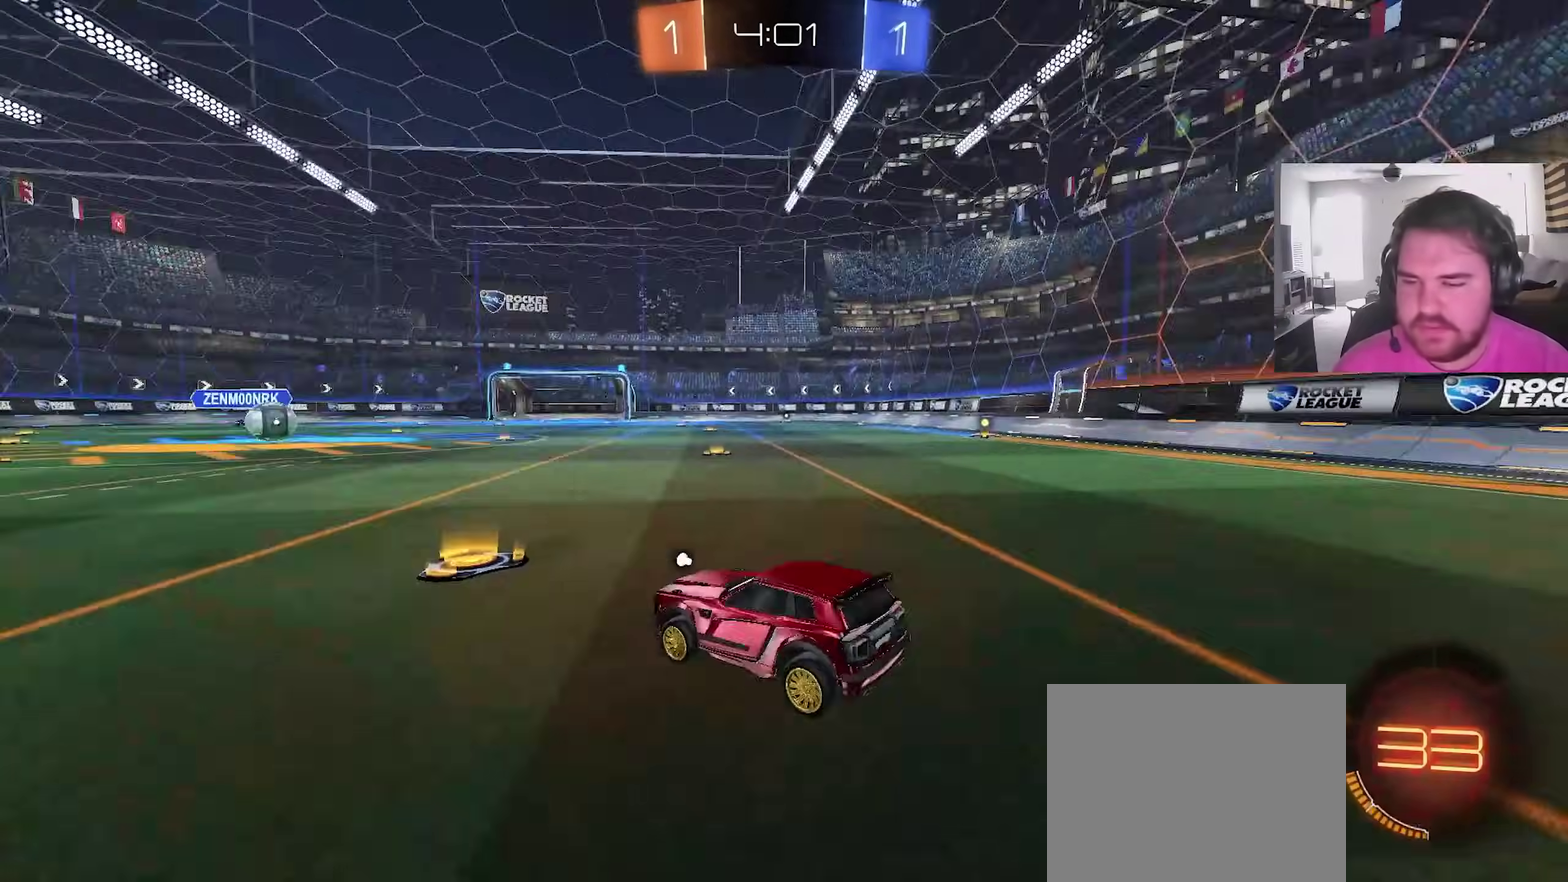
{"dt_ms": 700, "buttons": ["SQUARE"], "left_stick": "up-left", "right_stick": "center", "events": [[17, "CROSS", "up"], [217, "TRIANGLE", "down"], [317, "TRIANGLE", "up"], [467, "TRIANGLE", "down"], [550, "TRIANGLE", "up"], [633, "SQUARE", "down"], [633, "left_stick", "up-left"]]}
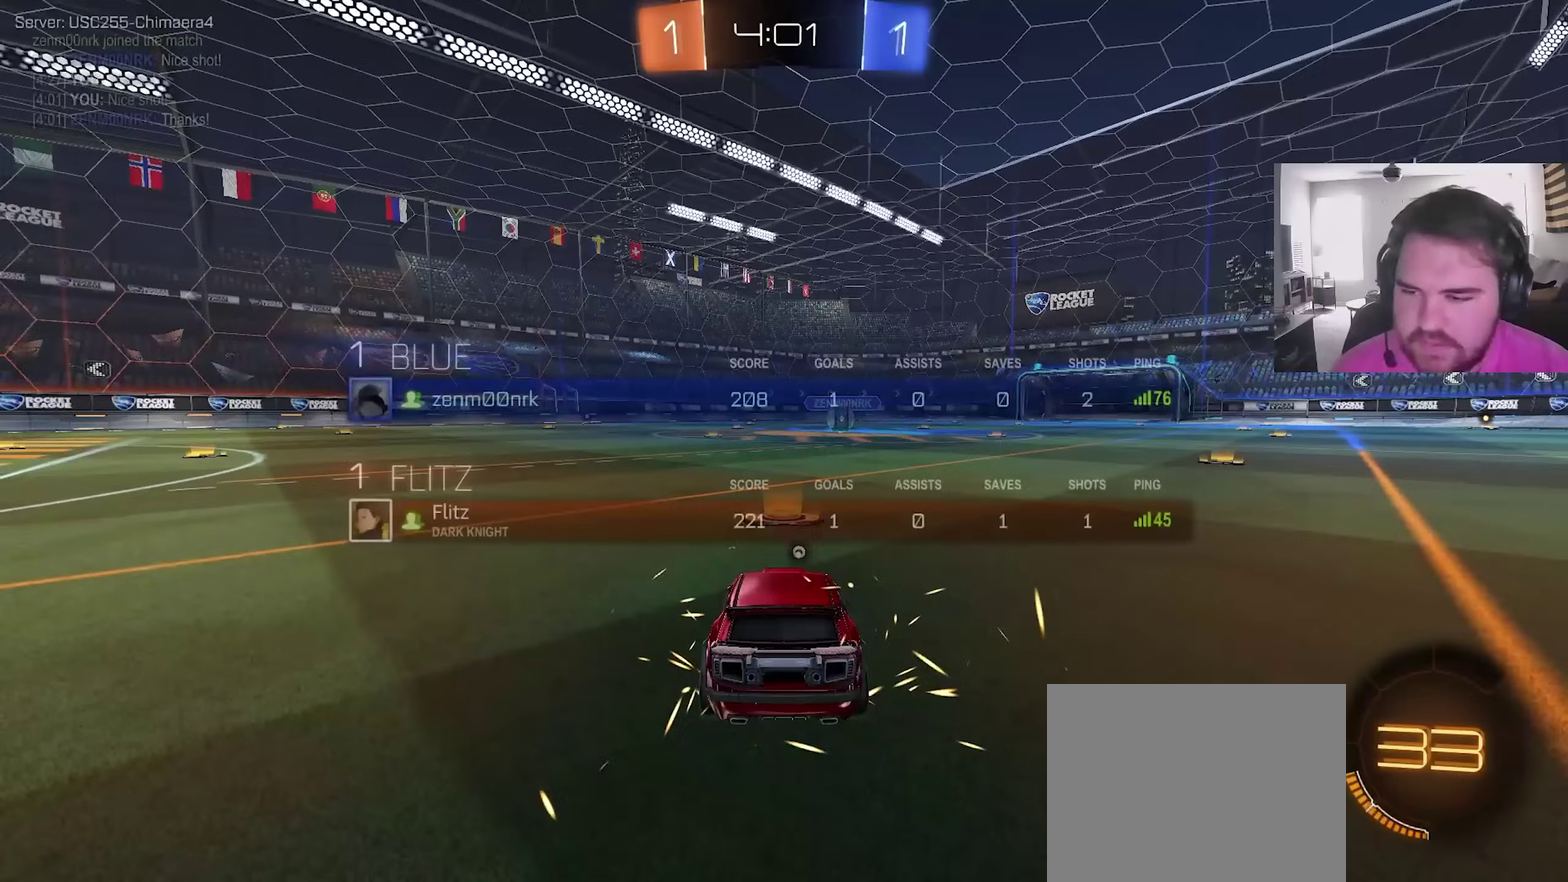
{"dt_ms": 300, "buttons": ["SQUARE"], "left_stick": "up-left", "right_stick": "center", "events": [[117, "SQUARE", "up"], [117, "left_stick", "center"], [133, "TRIANGLE", "down"], [233, "TRIANGLE", "up"], [300, "SQUARE", "down"], [300, "left_stick", "up-left"]]}
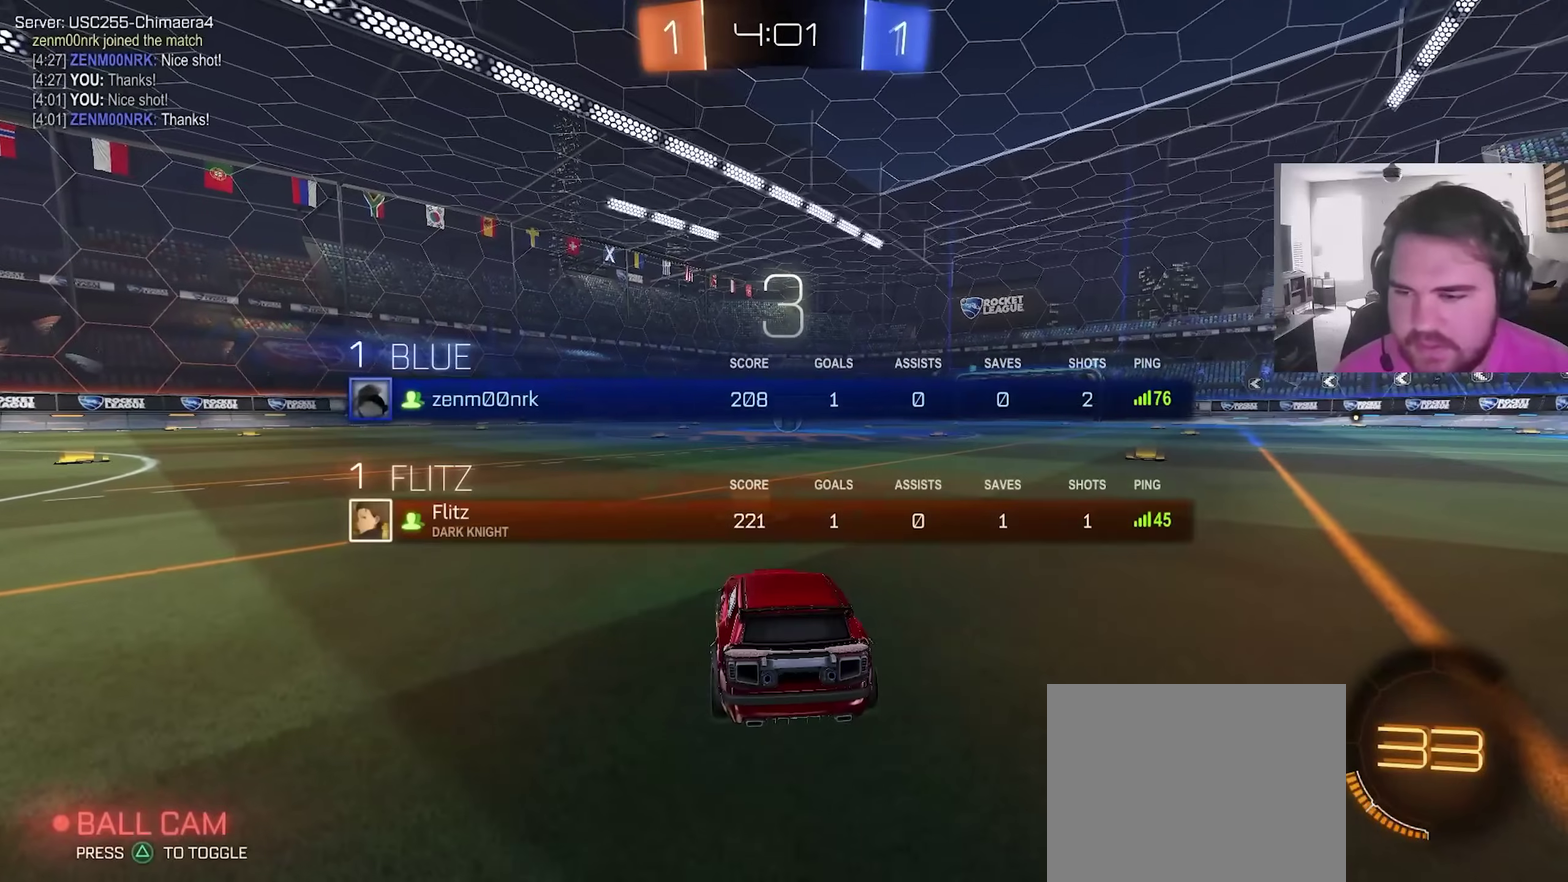
{"dt_ms": 900, "buttons": ["SQUARE", "R2"], "left_stick": "right", "right_stick": "center", "events": [[133, "SQUARE", "up"], [150, "left_stick", "center"], [300, "left_stick", "left"], [317, "right_stick", "down-right"], [350, "left_stick", "up-left"], [400, "right_stick", "center"], [467, "left_stick", "center"], [550, "R2", "down"], [550, "left_stick", "down"], [567, "R3", "down"], [633, "left_stick", "left"], [683, "R3", "up"], [733, "right_stick", "up-right"], [800, "left_stick", "right"], [800, "right_stick", "center"], [883, "SQUARE", "down"]]}
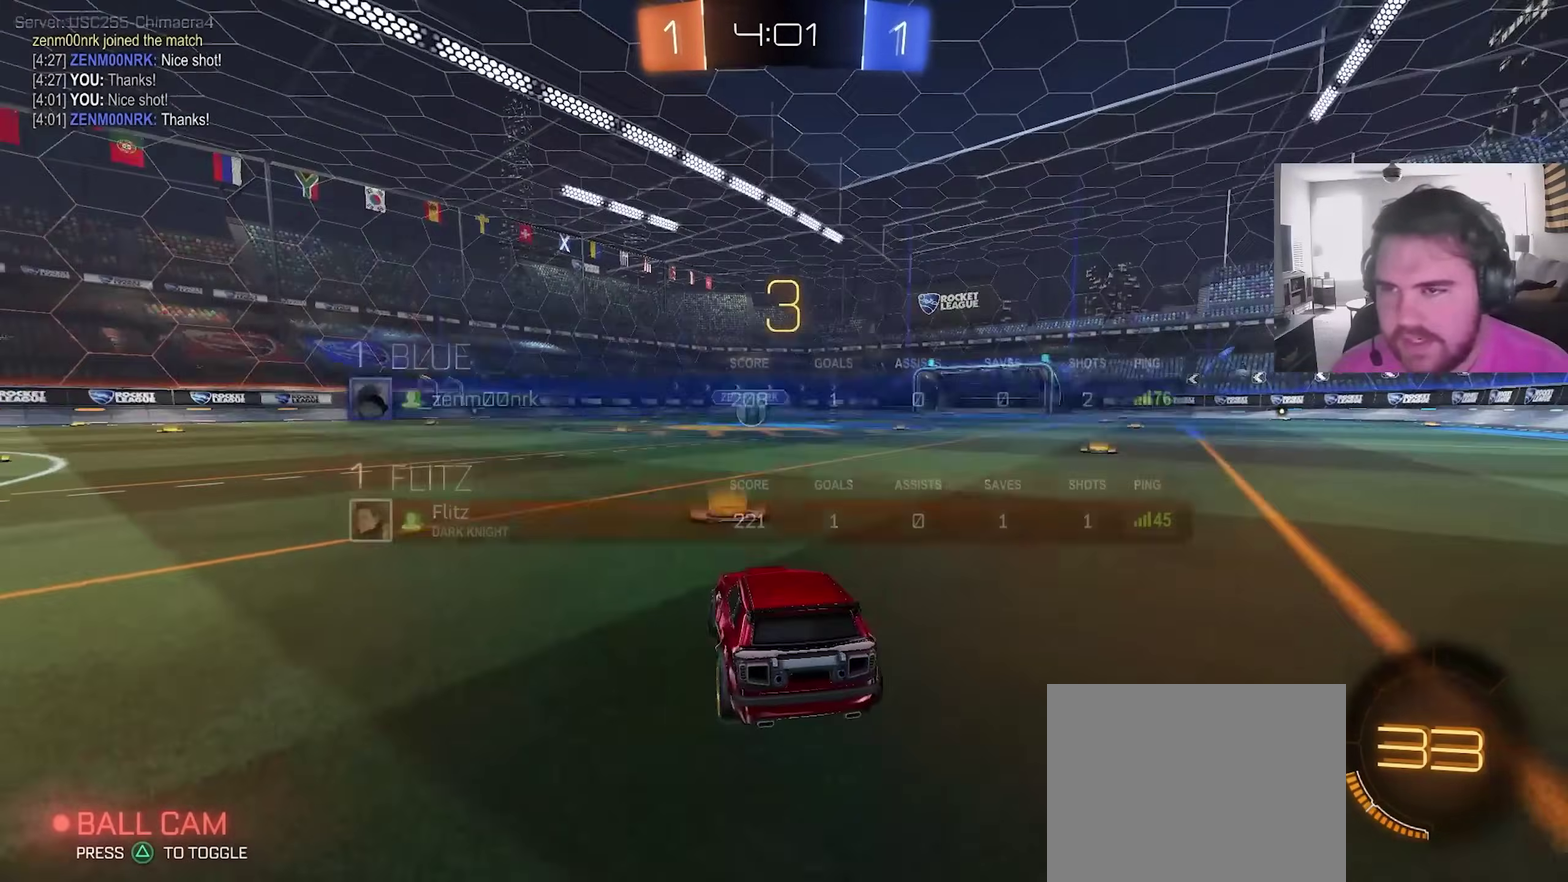
{"dt_ms": 300, "buttons": ["R2"], "left_stick": "right", "right_stick": "center", "events": [[50, "left_stick", "up-right"], [100, "SQUARE", "up"], [117, "left_stick", "center"], [133, "L3", "down"], [200, "TRIANGLE", "down"], [233, "L3", "up"], [267, "TRIANGLE", "up"], [283, "left_stick", "right"]]}
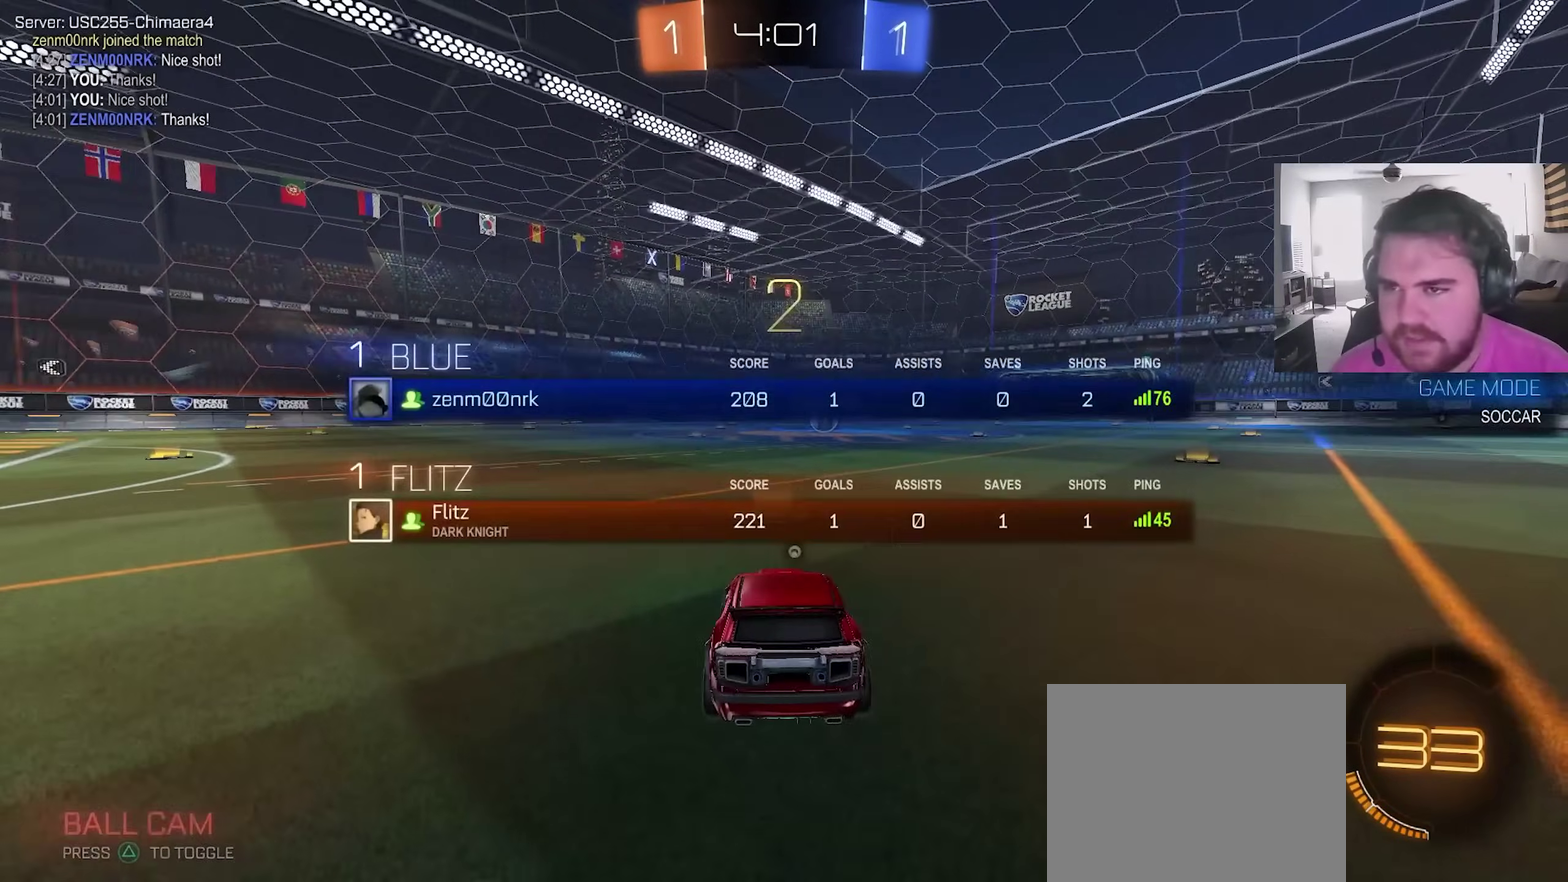
{"dt_ms": 600, "buttons": ["CIRCLE", "R2"], "left_stick": "left", "right_stick": "center", "events": [[33, "TRIANGLE", "down"], [167, "L3", "down"], [167, "TRIANGLE", "up"], [167, "left_stick", "center"], [233, "L3", "up"], [233, "left_stick", "down-right"], [283, "left_stick", "center"], [333, "left_stick", "up-right"], [550, "left_stick", "left"], [600, "CIRCLE", "down"]]}
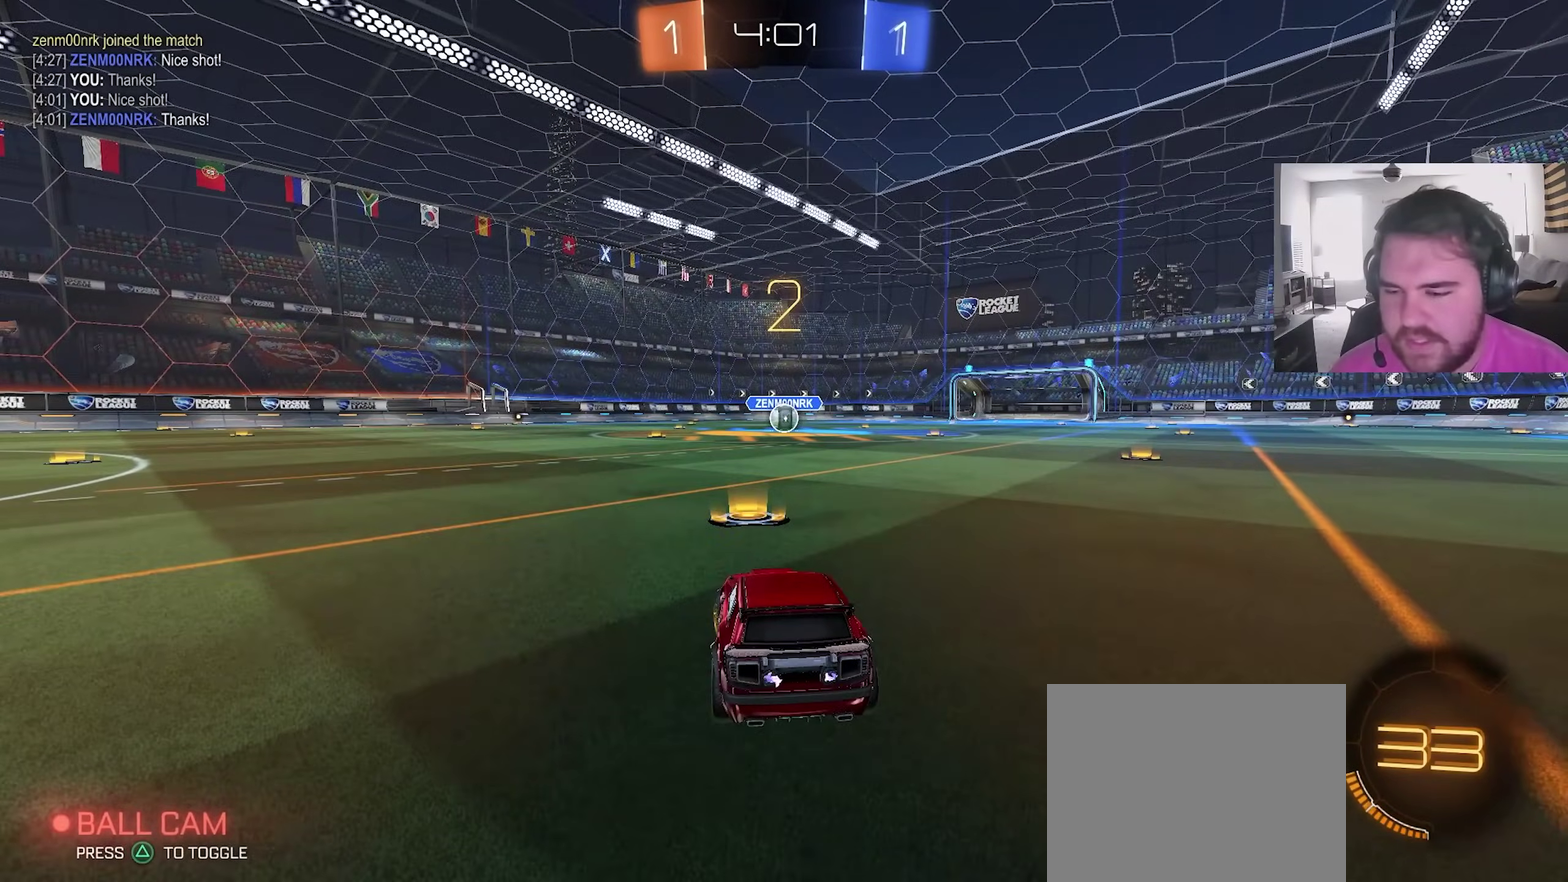
{"dt_ms": 400, "buttons": ["CIRCLE", "R2"], "left_stick": "center", "right_stick": "center", "events": [[67, "TRIANGLE", "down"], [100, "left_stick", "right"], [150, "TRIANGLE", "up"], [233, "TRIANGLE", "down"], [283, "left_stick", "center"], [383, "TRIANGLE", "up"]]}
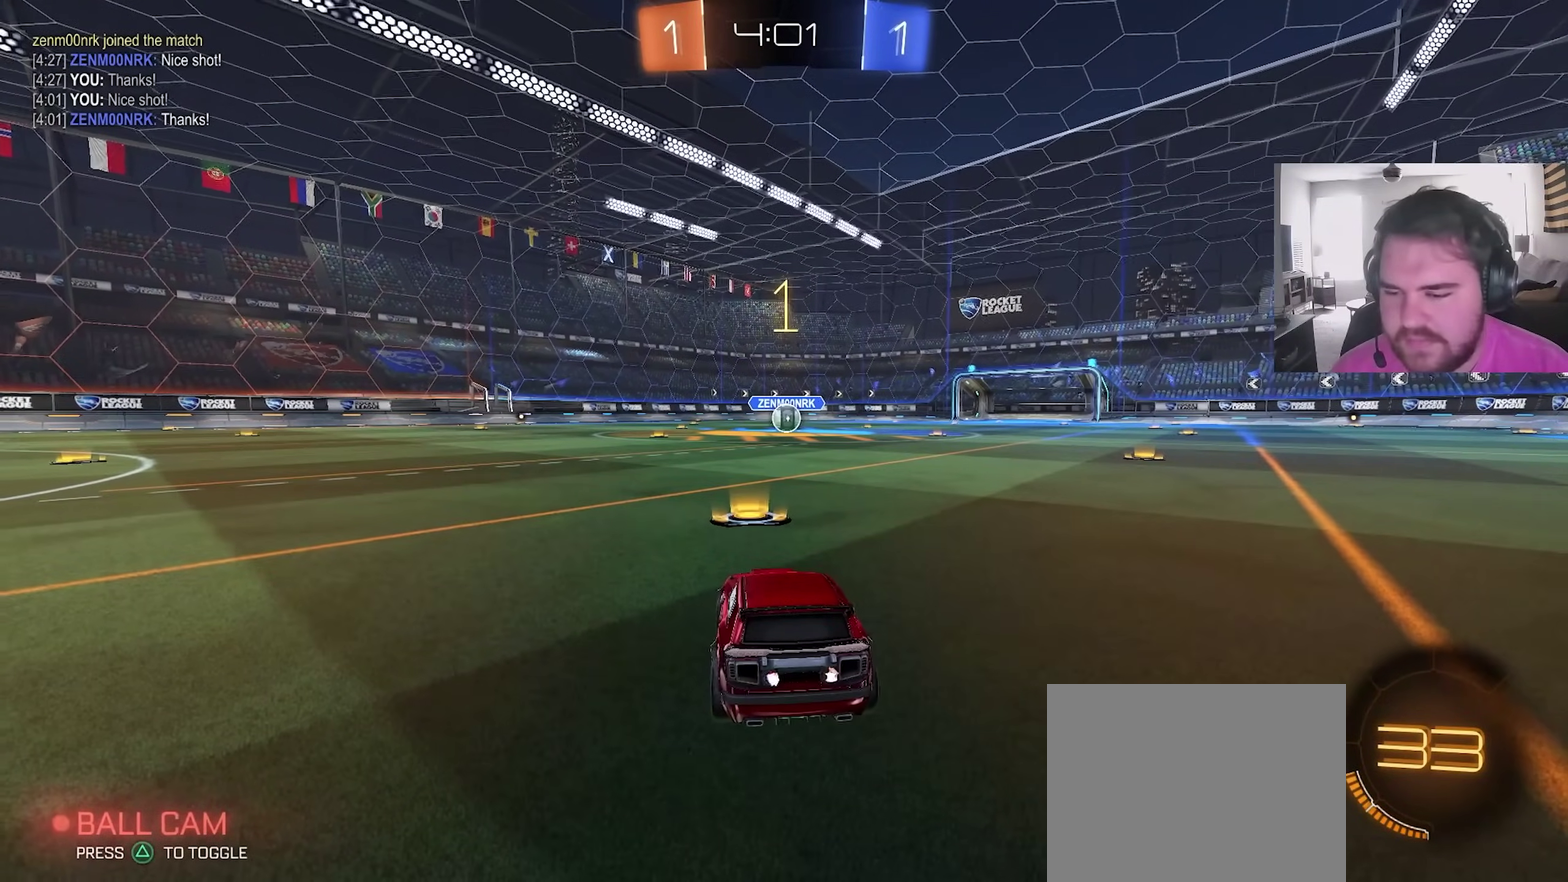
{"dt_ms": 500, "buttons": ["CIRCLE", "R2"], "left_stick": "right", "right_stick": "center", "events": [[483, "left_stick", "right"]]}
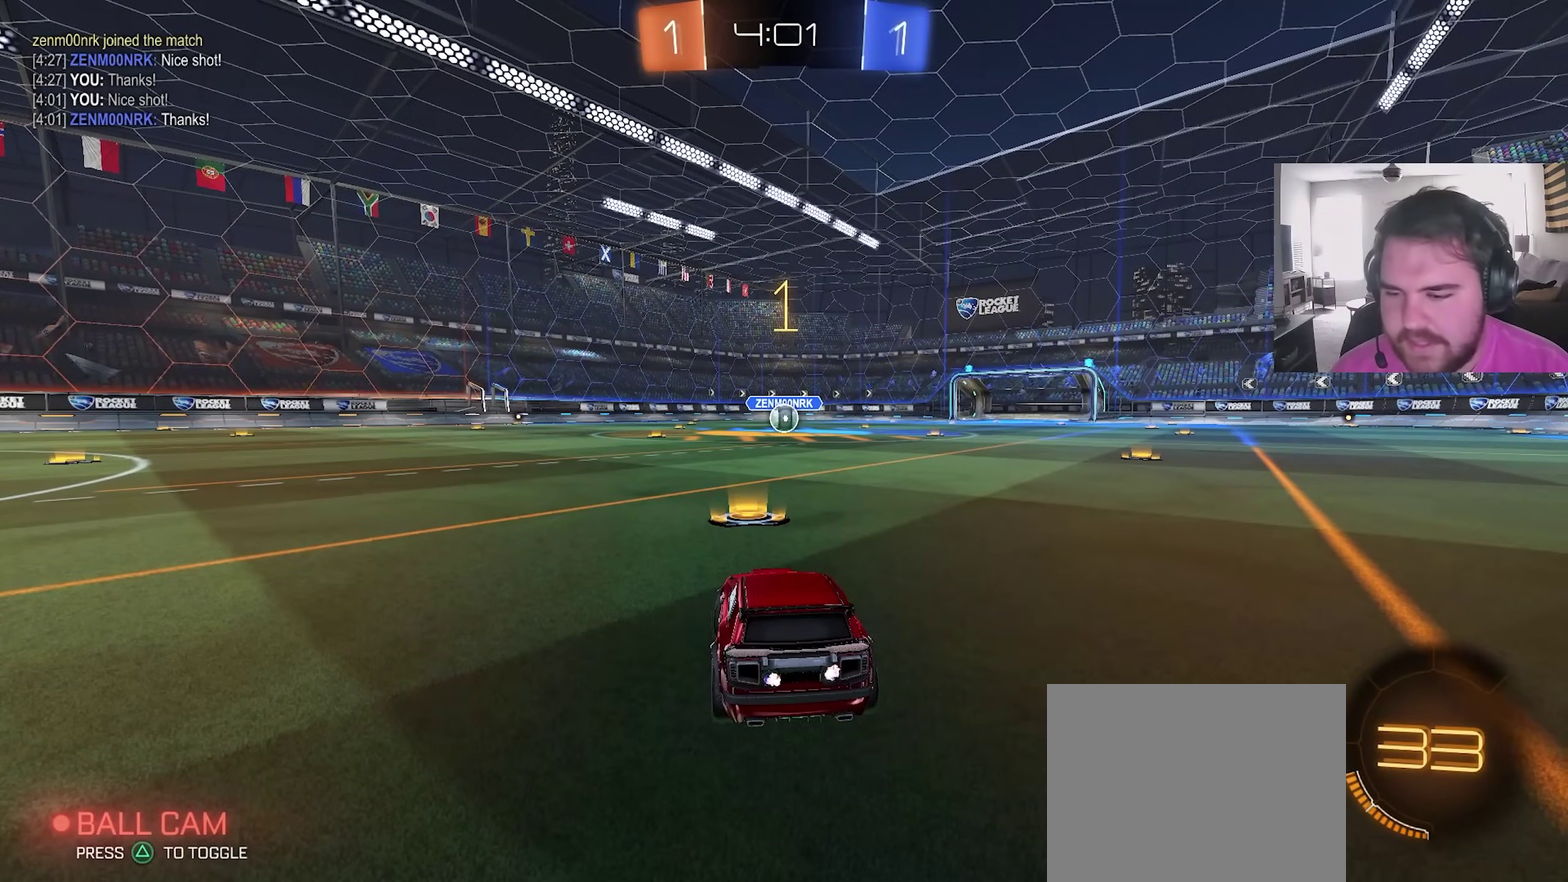
{"dt_ms": 700, "buttons": ["CIRCLE", "L1", "R2"], "left_stick": "up-left", "right_stick": "center", "events": [[117, "left_stick", "center"], [500, "left_stick", "right"], [633, "CROSS", "down"], [633, "left_stick", "up"], [667, "L1", "down"], [683, "CROSS", "up"], [700, "left_stick", "up-left"]]}
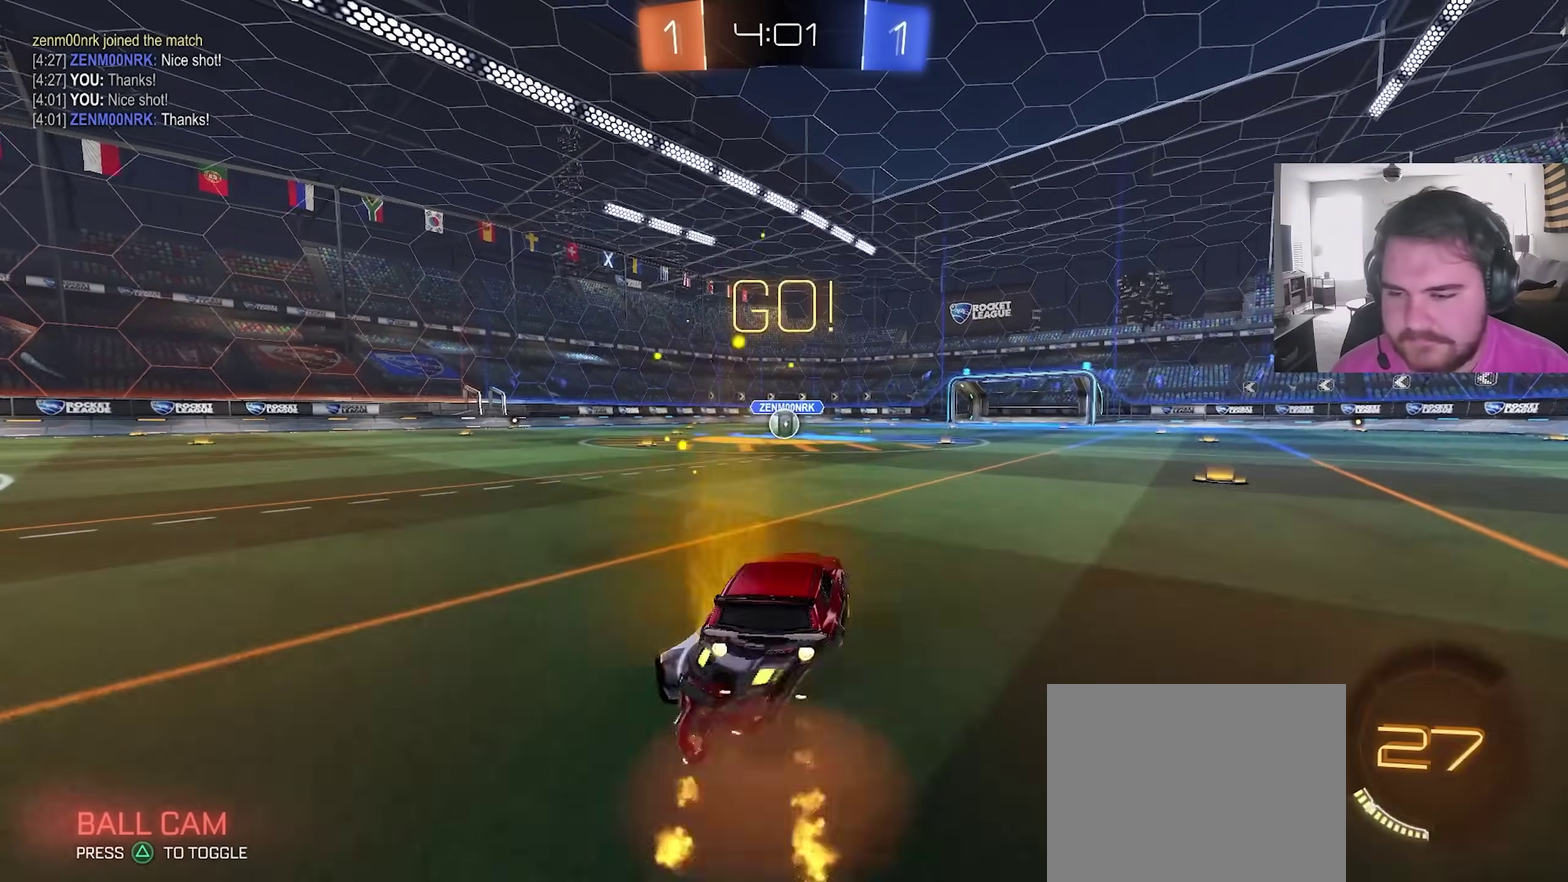
{"dt_ms": 300, "buttons": ["CIRCLE", "TRIANGLE", "L1", "R2"], "left_stick": "down-left", "right_stick": "center", "events": [[33, "CROSS", "down"], [50, "TRIANGLE", "down"], [83, "left_stick", "down"], [133, "CROSS", "up"], [183, "TRIANGLE", "up"], [233, "TRIANGLE", "down"], [267, "left_stick", "down-left"]]}
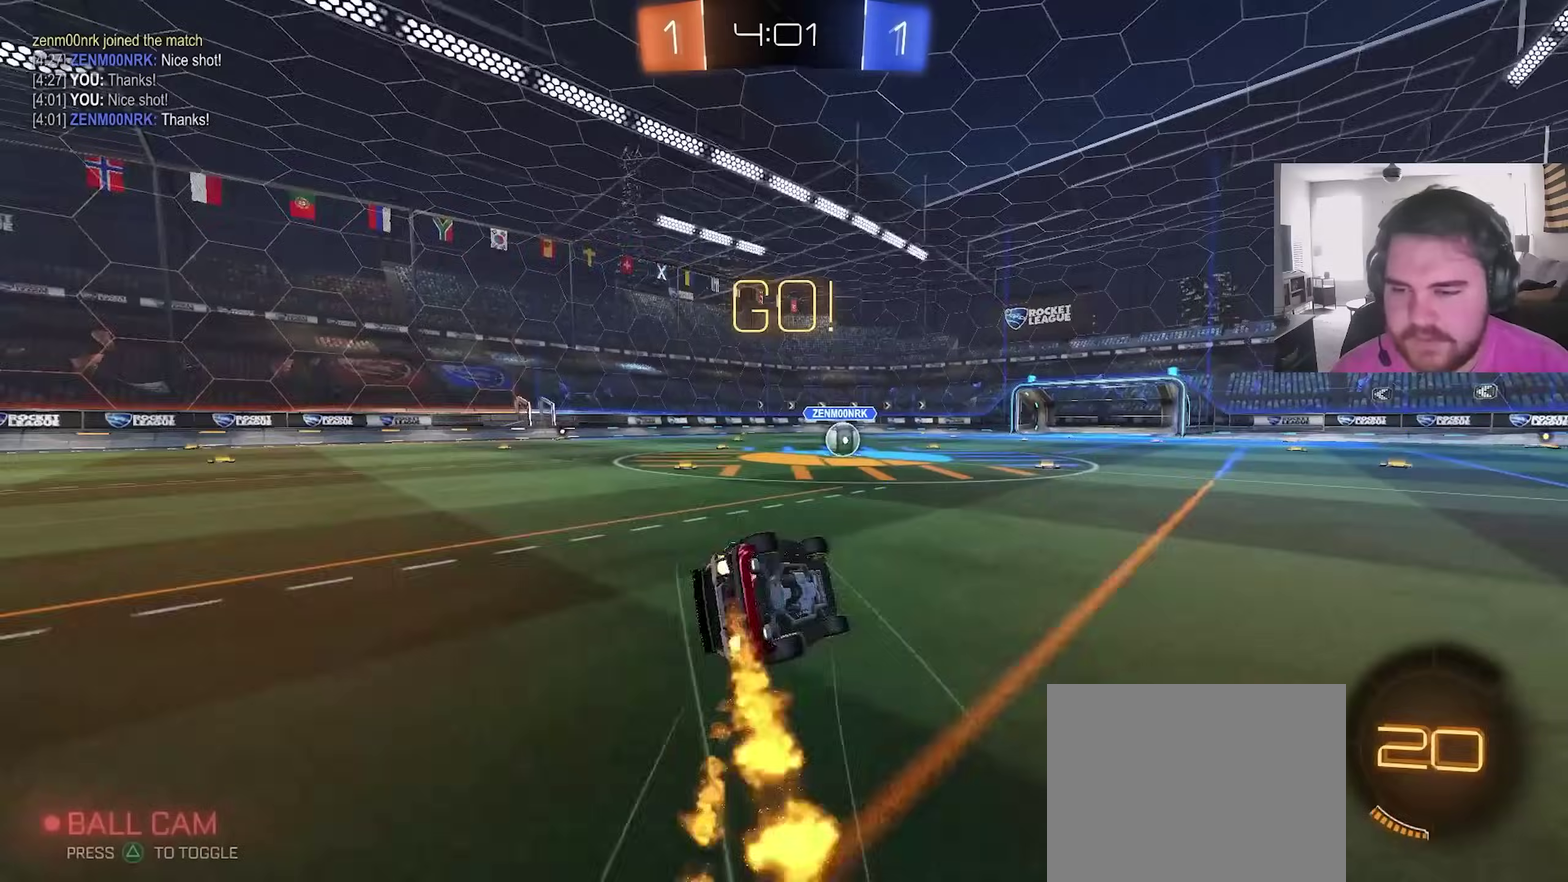
{"dt_ms": 500, "buttons": ["R2"], "left_stick": "center", "right_stick": "center", "events": [[100, "TRIANGLE", "up"], [367, "CIRCLE", "up"], [450, "L1", "up"], [450, "left_stick", "center"]]}
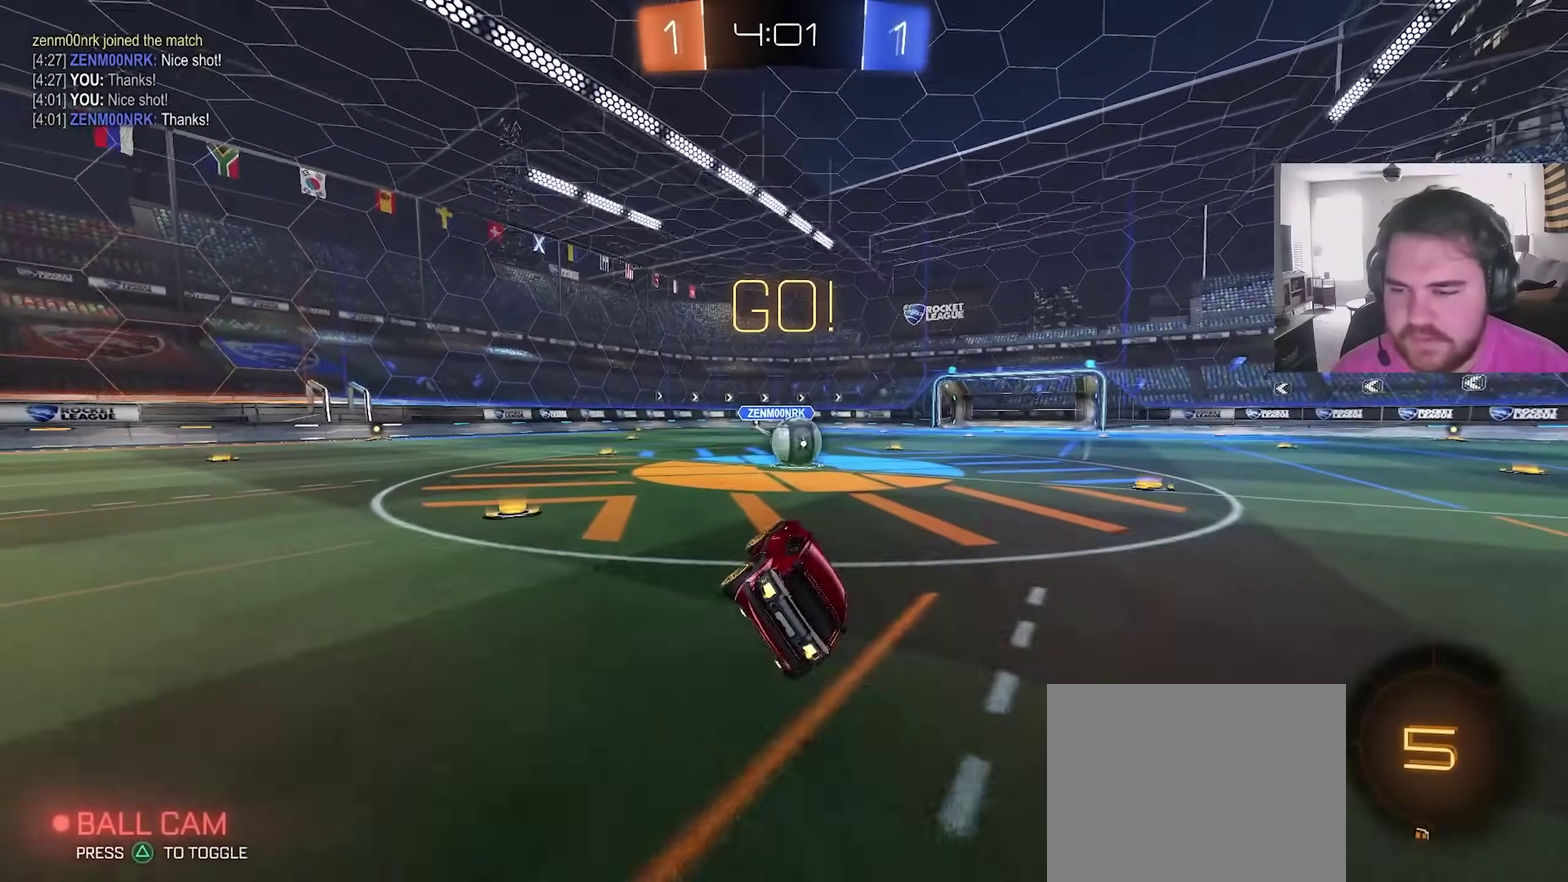
{"dt_ms": 300, "buttons": ["R2"], "left_stick": "up-right", "right_stick": "center", "events": [[83, "left_stick", "up-right"]]}
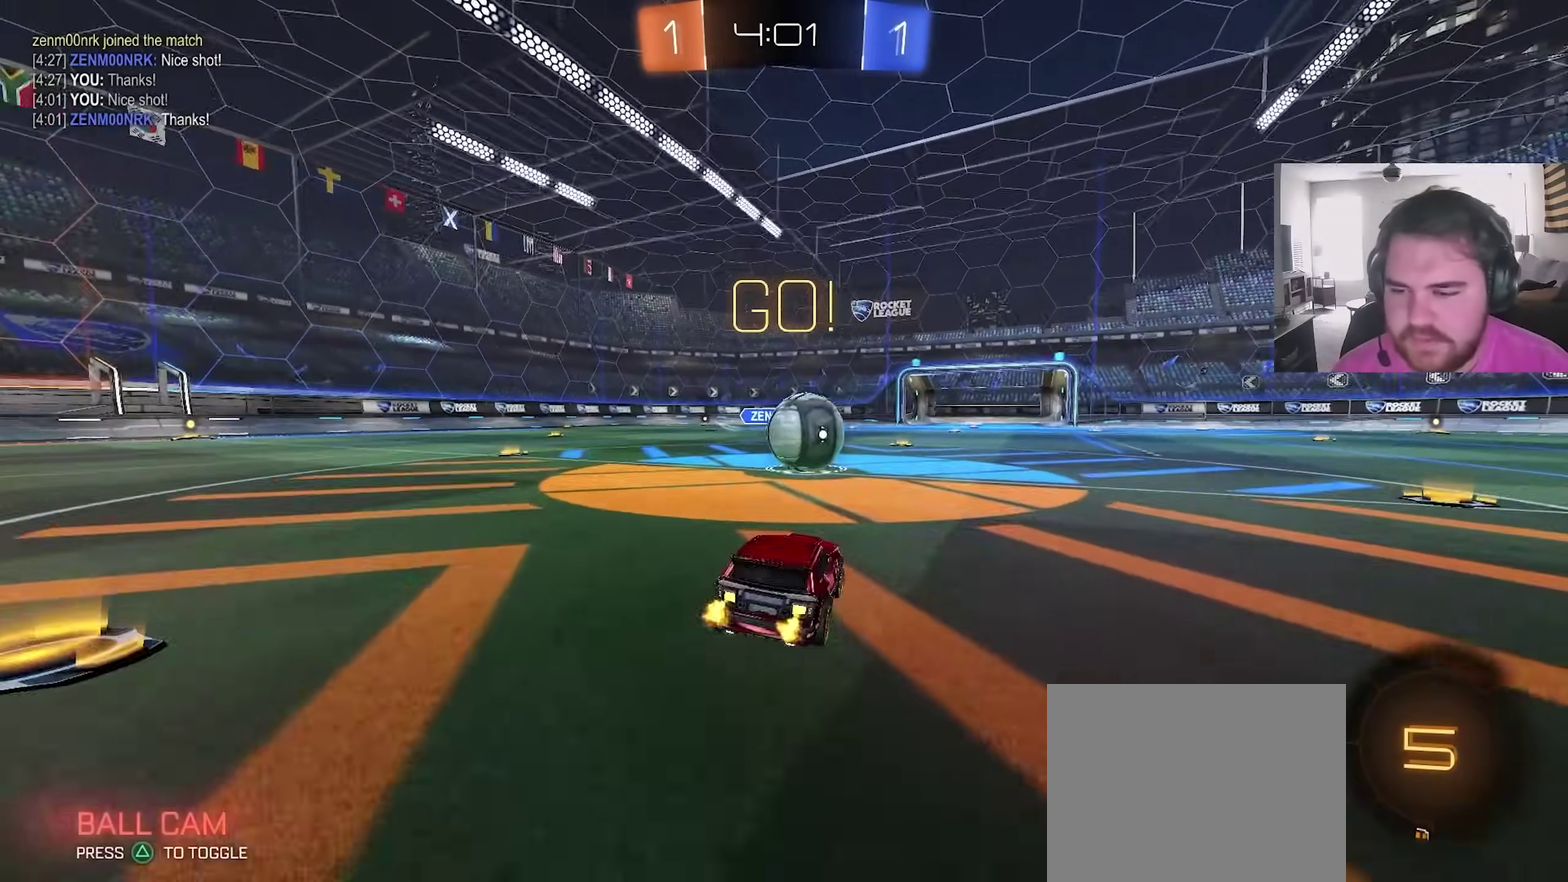
{"dt_ms": 900, "buttons": ["L1"], "left_stick": "left", "right_stick": "center"}
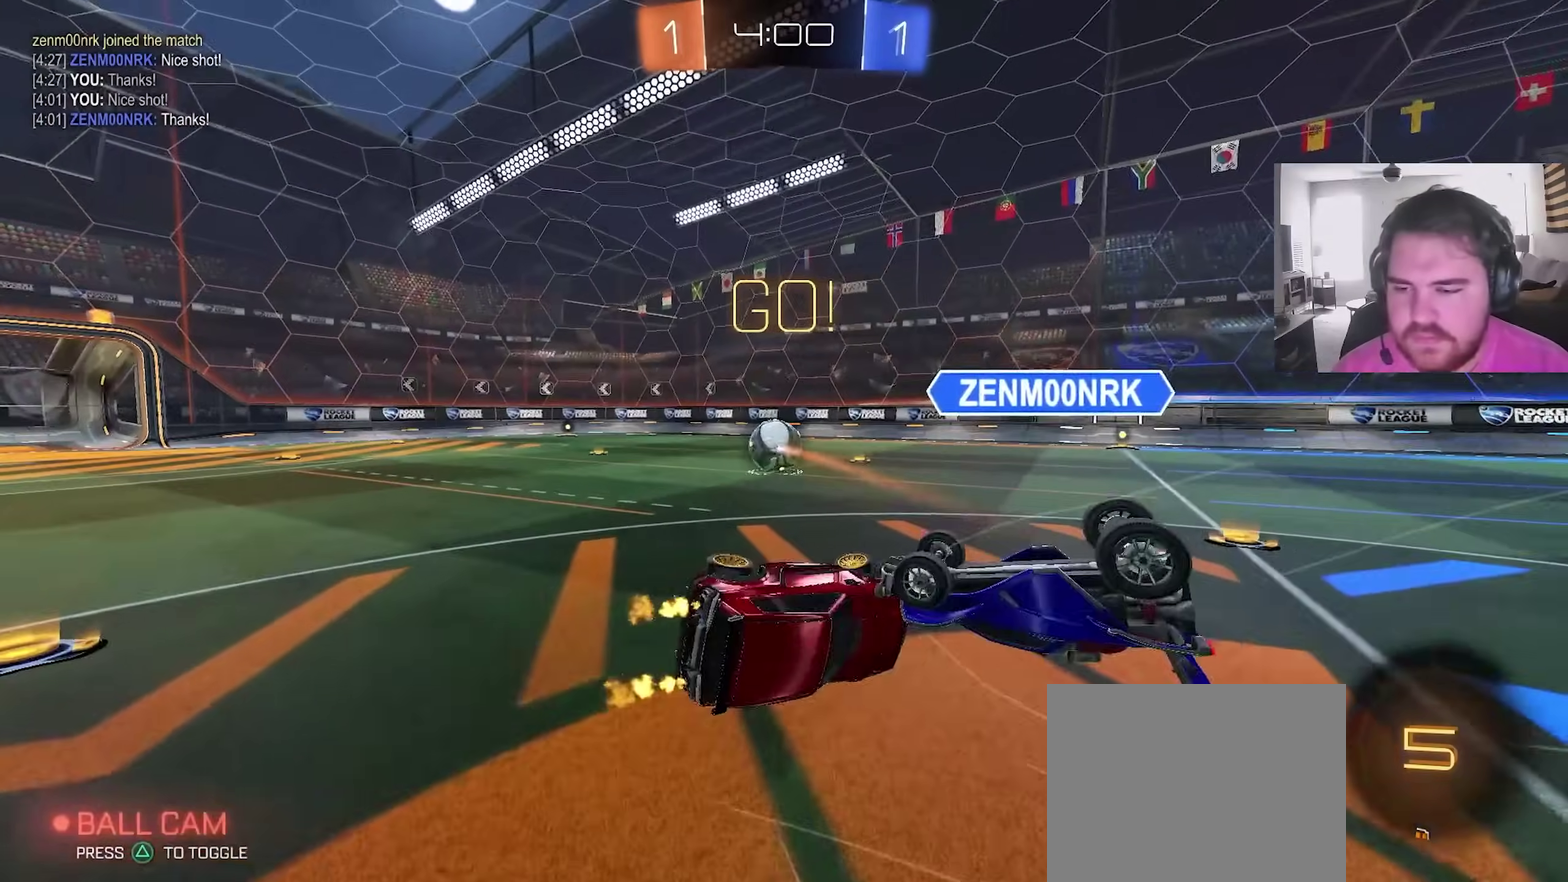
{"dt_ms": 300, "buttons": ["L1", "R2"], "left_stick": "left", "right_stick": "center", "events": [[117, "L1", "up"], [250, "R2", "down"], [283, "L1", "down"]]}
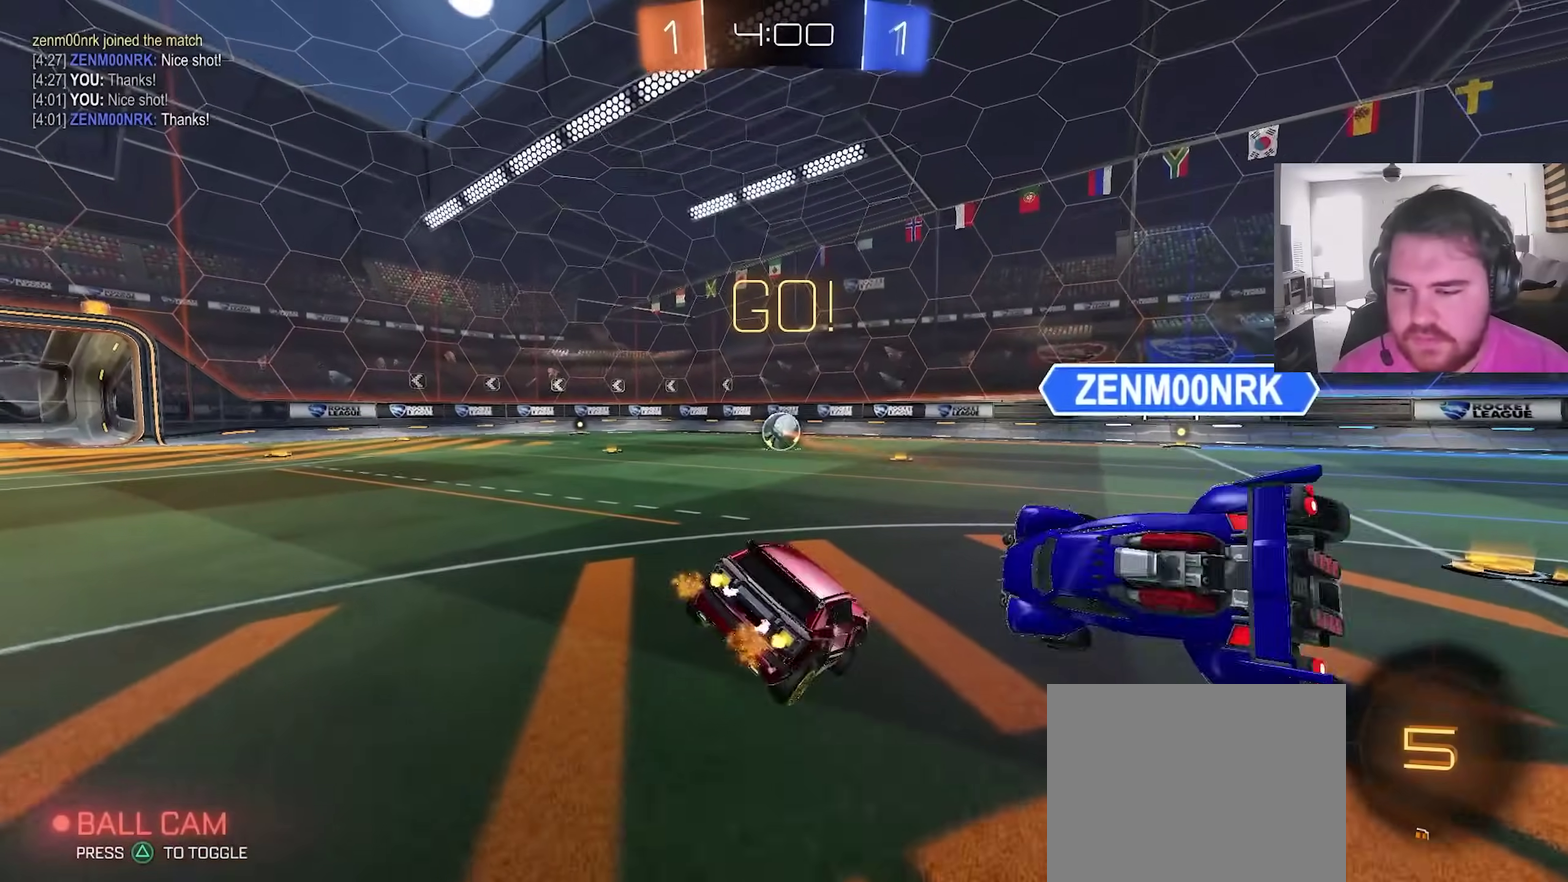
{"dt_ms": 600, "buttons": ["CIRCLE", "L1", "R2"], "left_stick": "up-left", "right_stick": "center"}
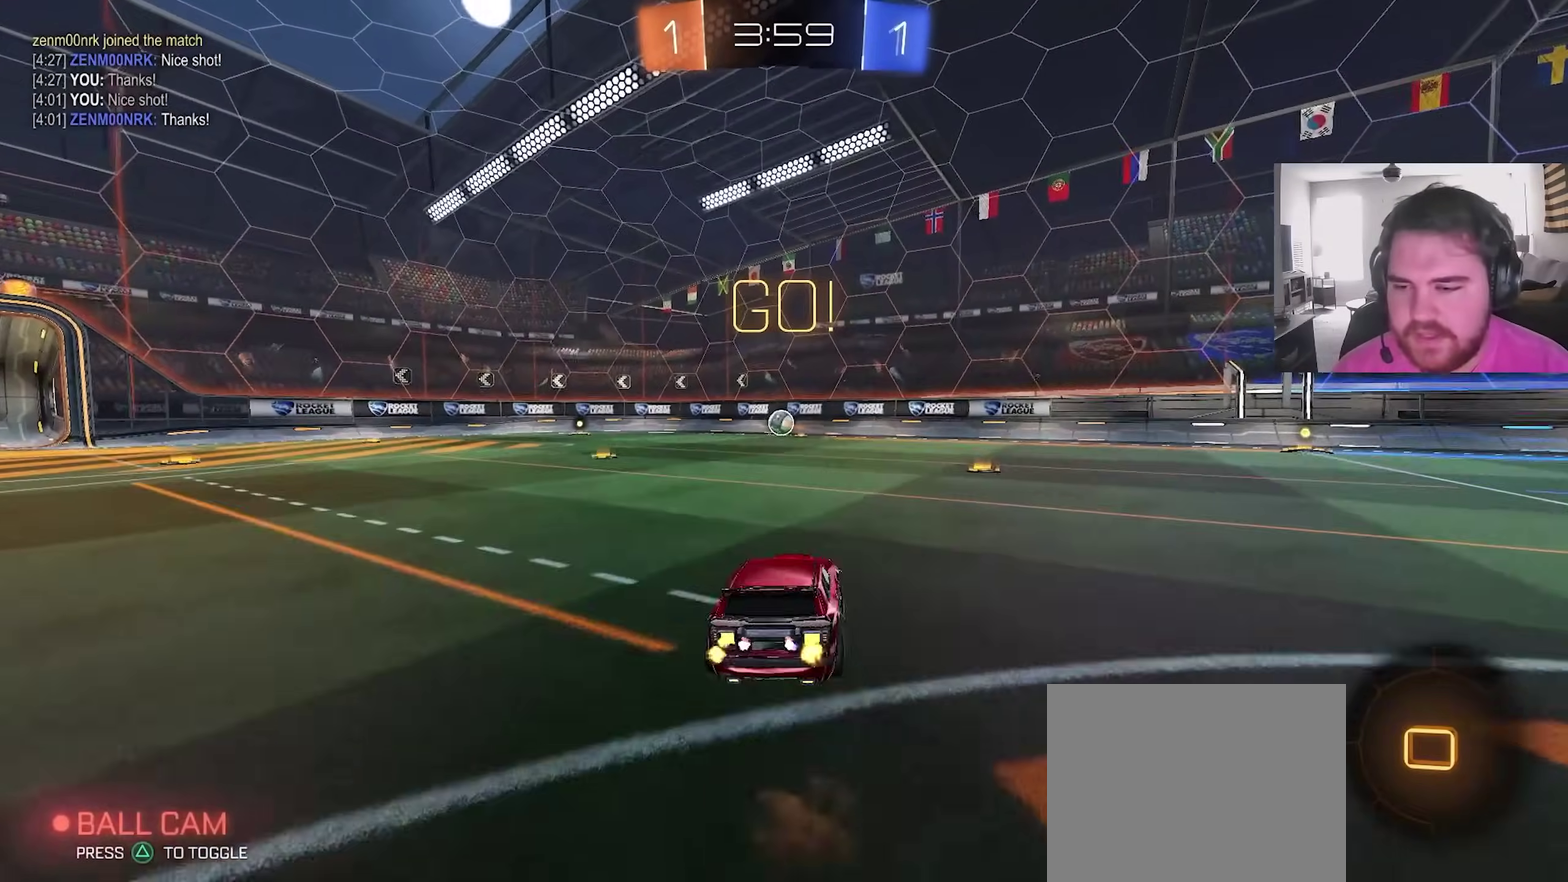
{"dt_ms": 400, "buttons": ["L1", "R2"], "left_stick": "down-left", "right_stick": "center"}
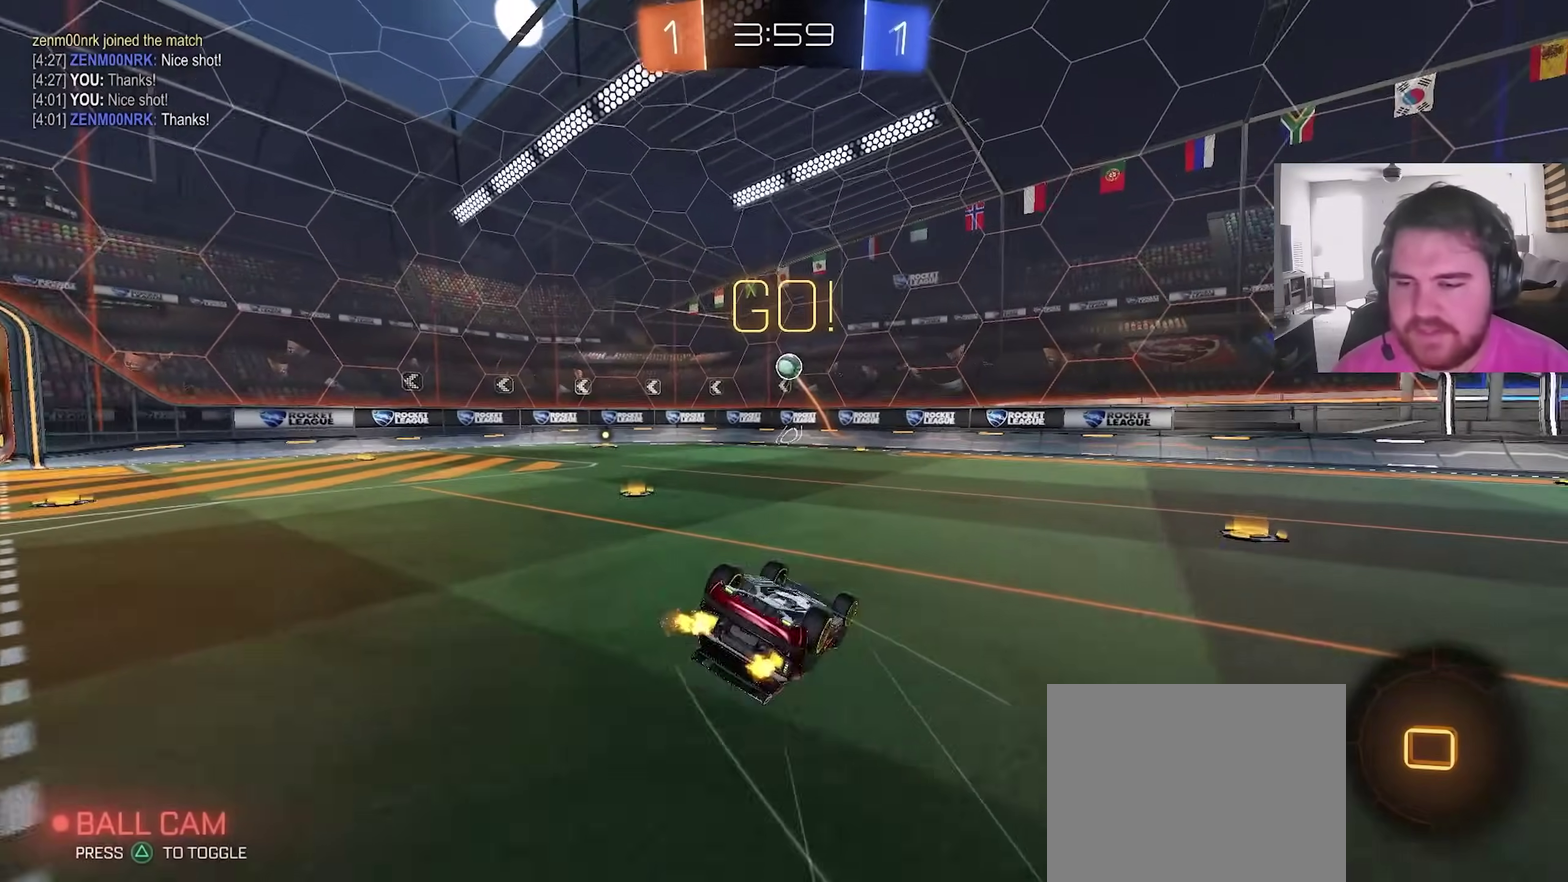
{"dt_ms": 500, "buttons": ["R2"], "left_stick": "center", "right_stick": "center", "events": [[33, "left_stick", "left"], [67, "R2", "up"], [183, "R2", "down"], [417, "L1", "up"], [417, "left_stick", "center"]]}